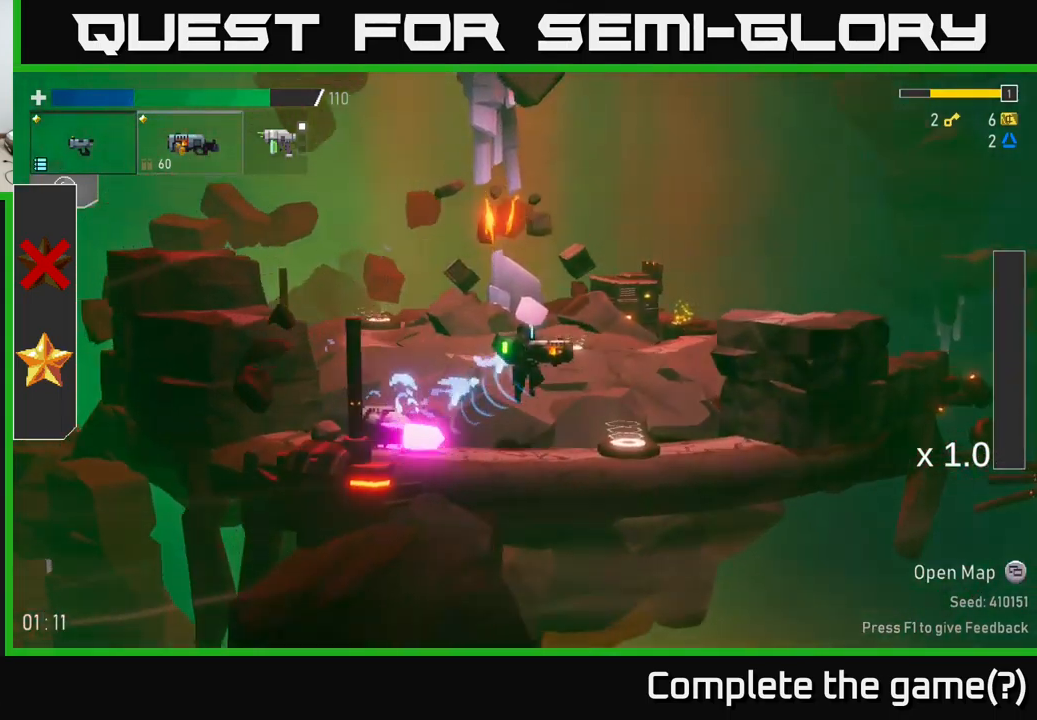
Gameplay with a controller (Xbox layout); each line is a JSON object with the inputs held at the frame after it. "events" lists button and stick changes between this image and that frame as [ms after this image, input, new state], when the widget could be followed in between.
{"buttons": [], "left_stick": "left", "right_stick": "center", "events": [[100, "A", "up"], [167, "A", "down"], [333, "left_stick", "left"], [350, "A", "up"]]}
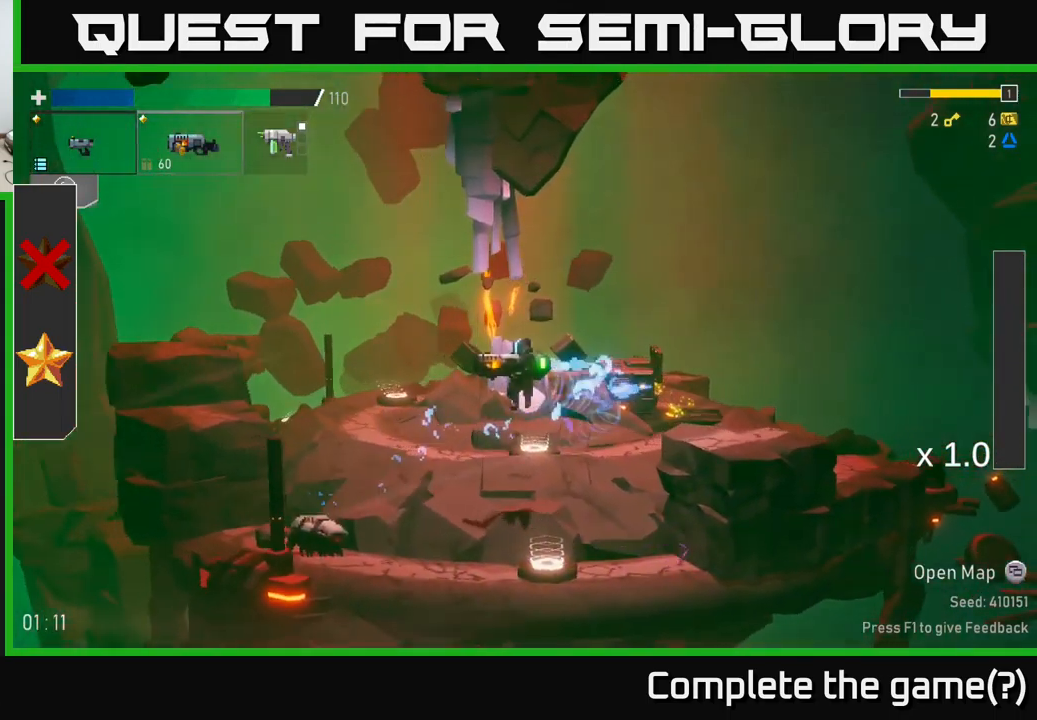
{"buttons": [], "left_stick": "center", "right_stick": "center", "events": [[83, "left_stick", "center"]]}
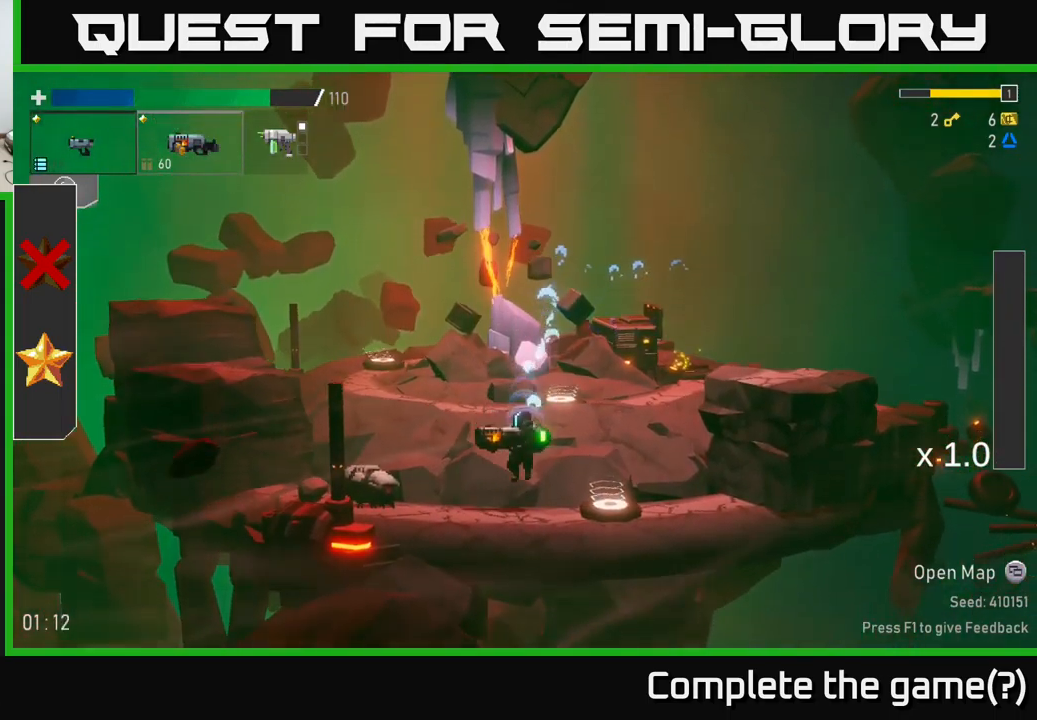
{"buttons": ["R2"], "left_stick": "center", "right_stick": "center", "events": [[100, "R2", "down"], [217, "R2", "up"], [333, "left_stick", "left"], [467, "R2", "down"], [500, "left_stick", "center"]]}
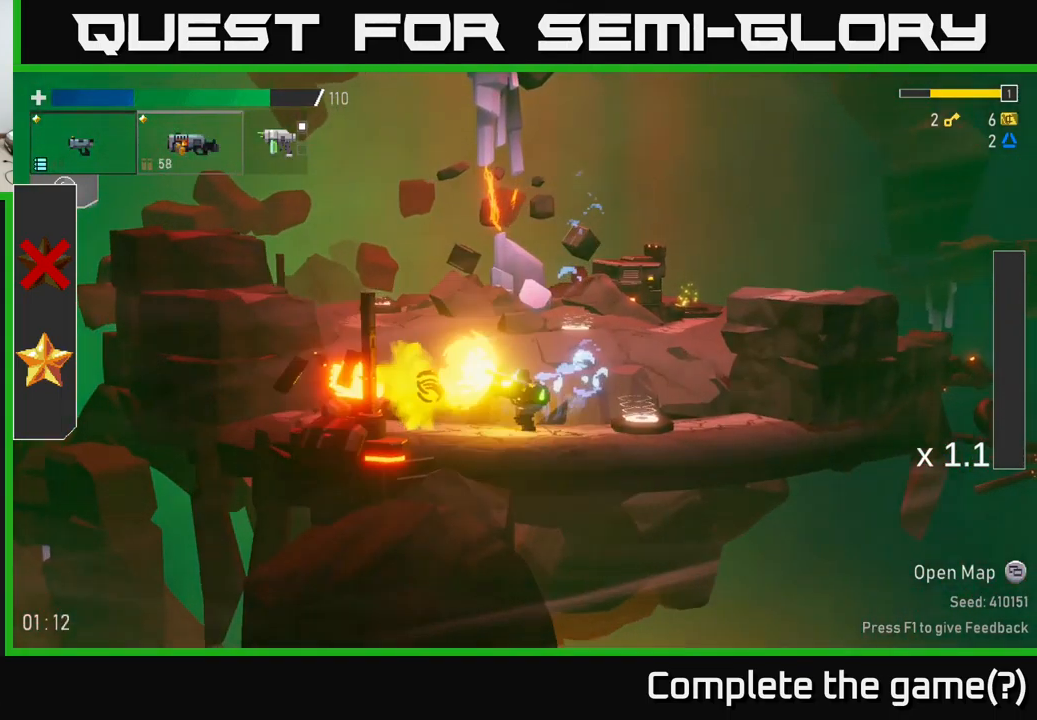
{"buttons": [], "left_stick": "left", "right_stick": "center", "events": [[67, "R2", "up"], [200, "left_stick", "left"]]}
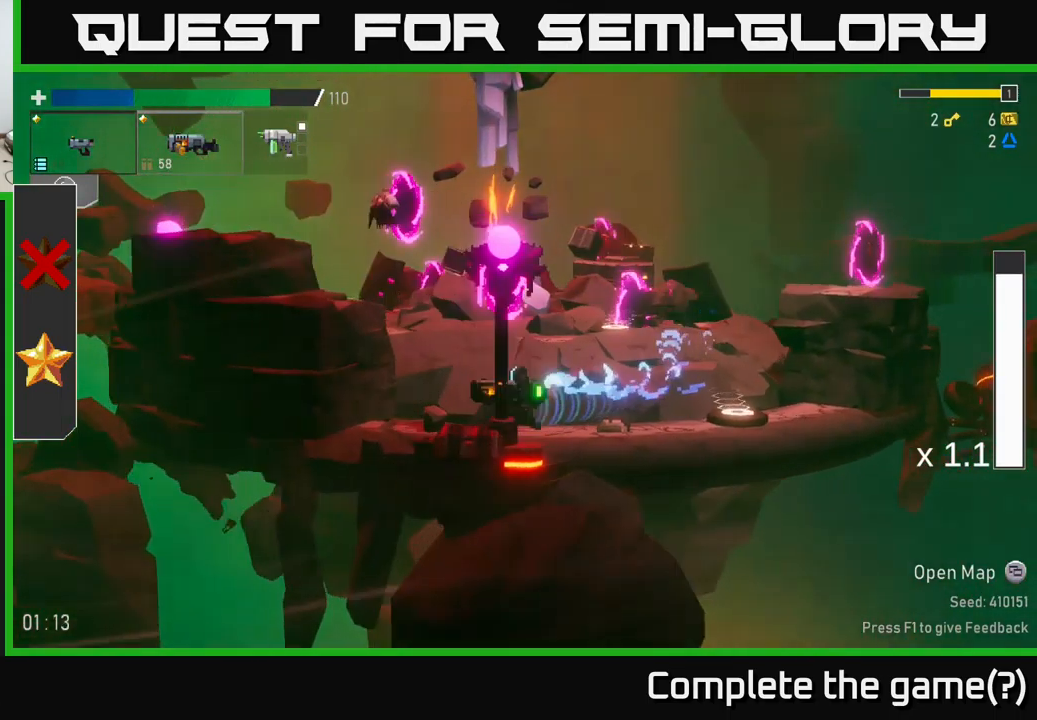
{"buttons": [], "left_stick": "right", "right_stick": "center", "events": [[150, "left_stick", "right"], [300, "A", "down"], [433, "A", "up"]]}
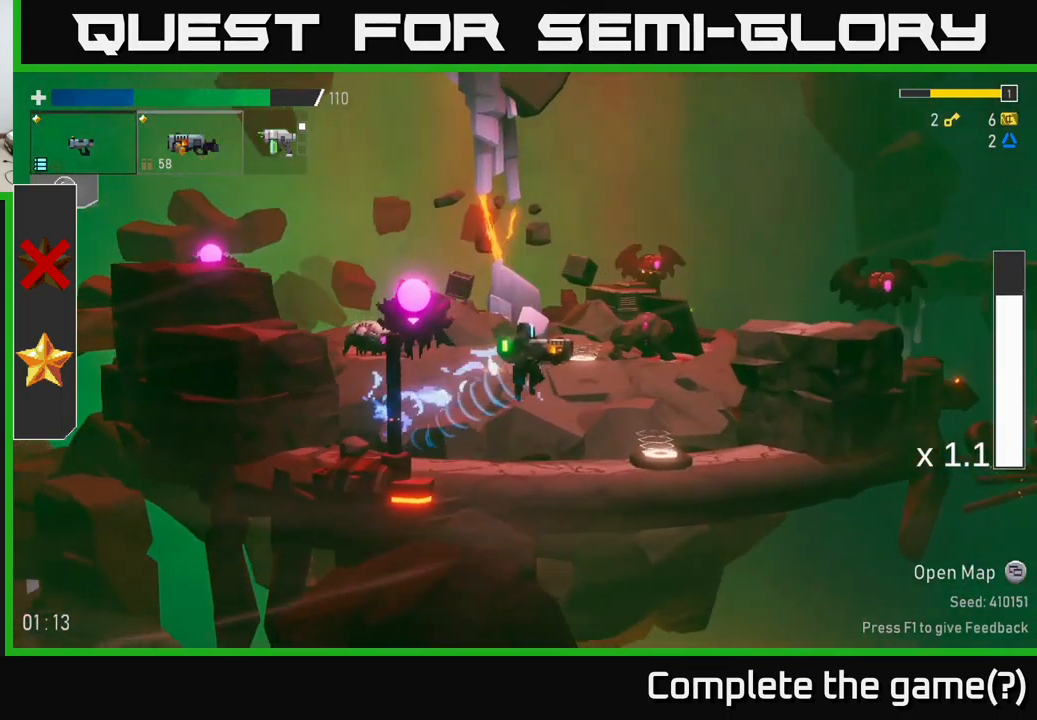
{"buttons": [], "left_stick": "right", "right_stick": "center", "events": [[50, "left_stick", "left"], [83, "R2", "down"], [150, "left_stick", "center"], [200, "R2", "up"], [333, "left_stick", "right"]]}
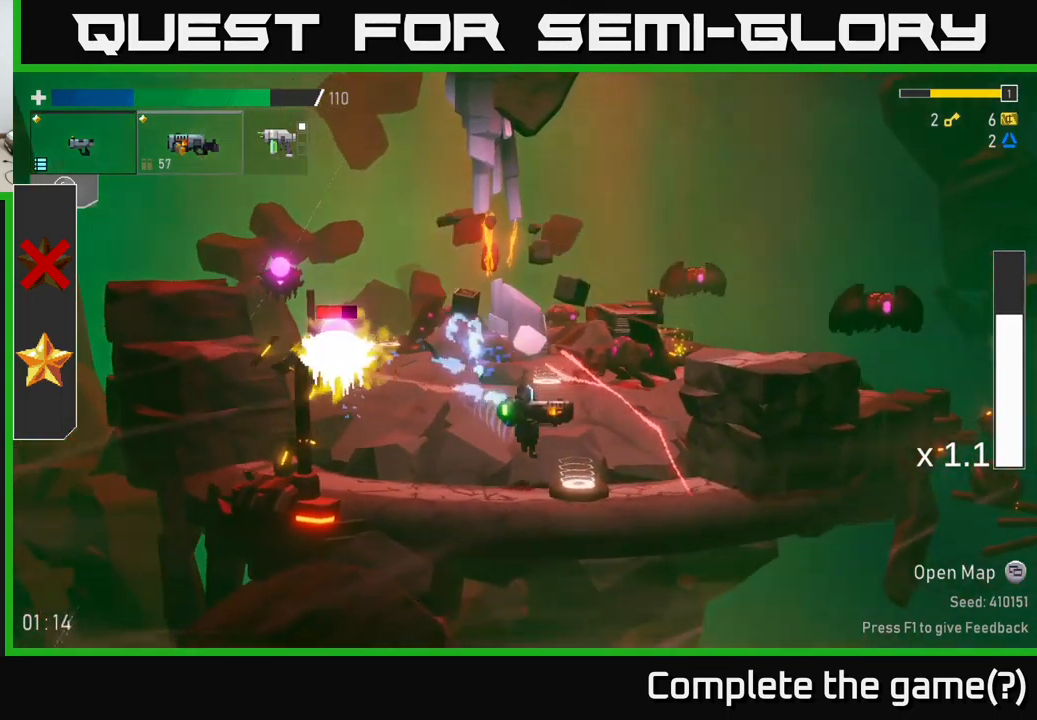
{"buttons": [], "left_stick": "center", "right_stick": "center", "events": [[133, "left_stick", "center"], [150, "A", "down"], [183, "left_stick", "left"], [317, "R2", "down"], [350, "A", "up"], [450, "left_stick", "center"], [483, "R2", "up"]]}
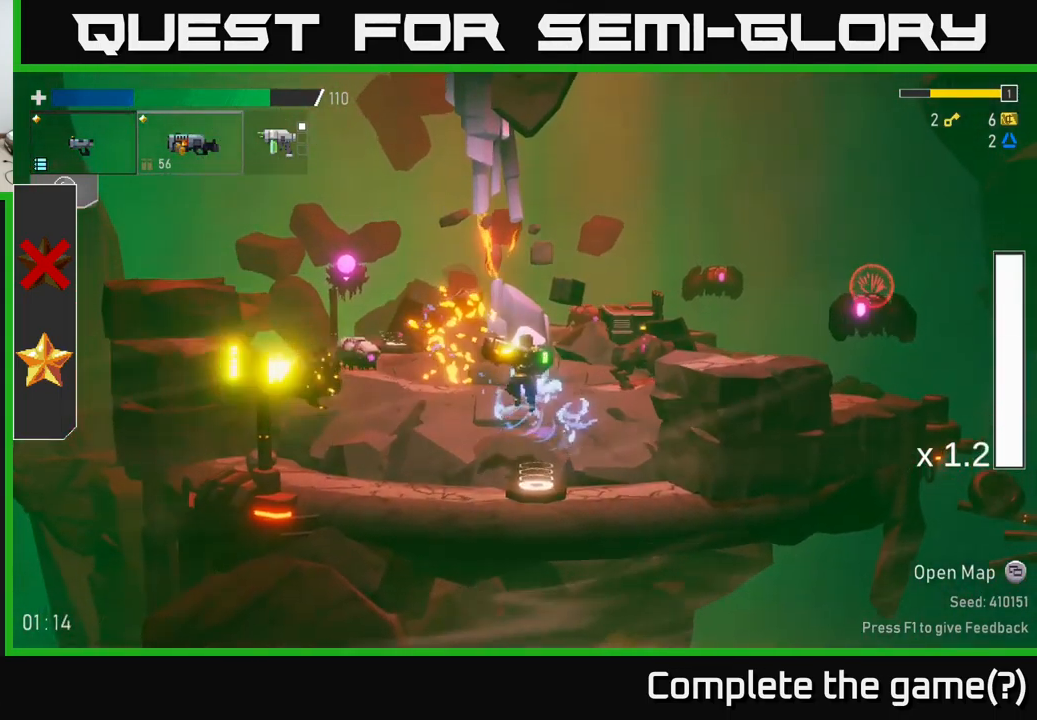
{"buttons": [], "left_stick": "left", "right_stick": "center", "events": [[184, "R2", "down"], [234, "left_stick", "left"], [317, "R2", "up"]]}
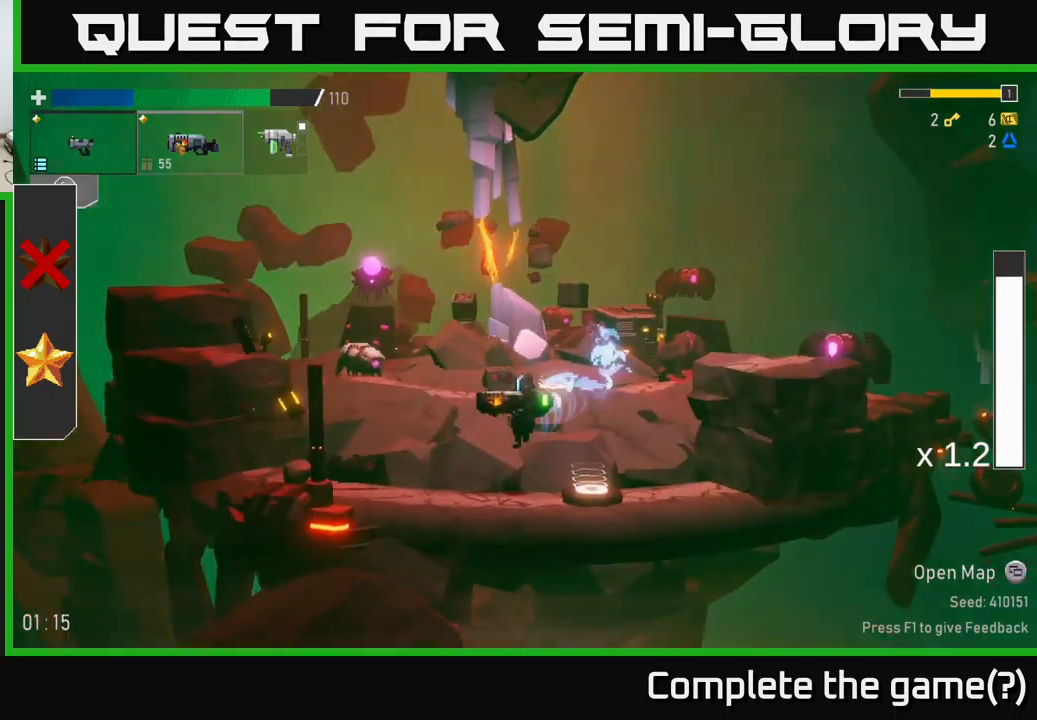
{"buttons": ["A"], "left_stick": "center", "right_stick": "center", "events": [[50, "left_stick", "right"], [350, "A", "down"], [350, "left_stick", "center"]]}
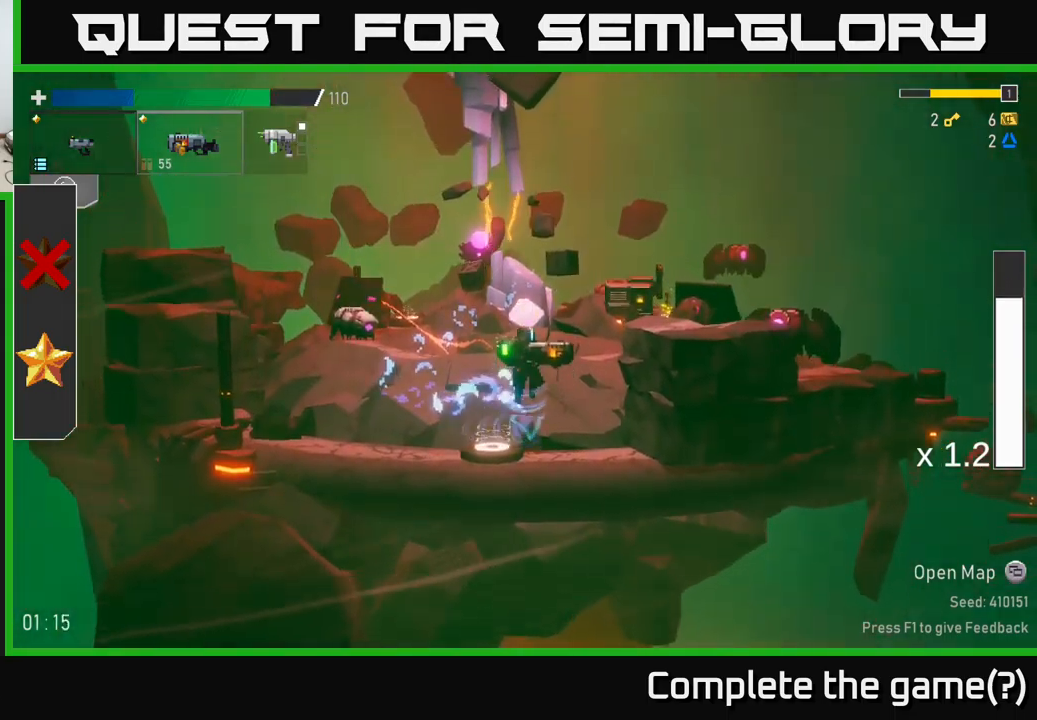
{"buttons": ["R2"], "left_stick": "center", "right_stick": "center", "events": [[17, "left_stick", "right"], [117, "A", "up"], [134, "A", "down"], [317, "A", "up"], [317, "R2", "down"], [317, "left_stick", "center"]]}
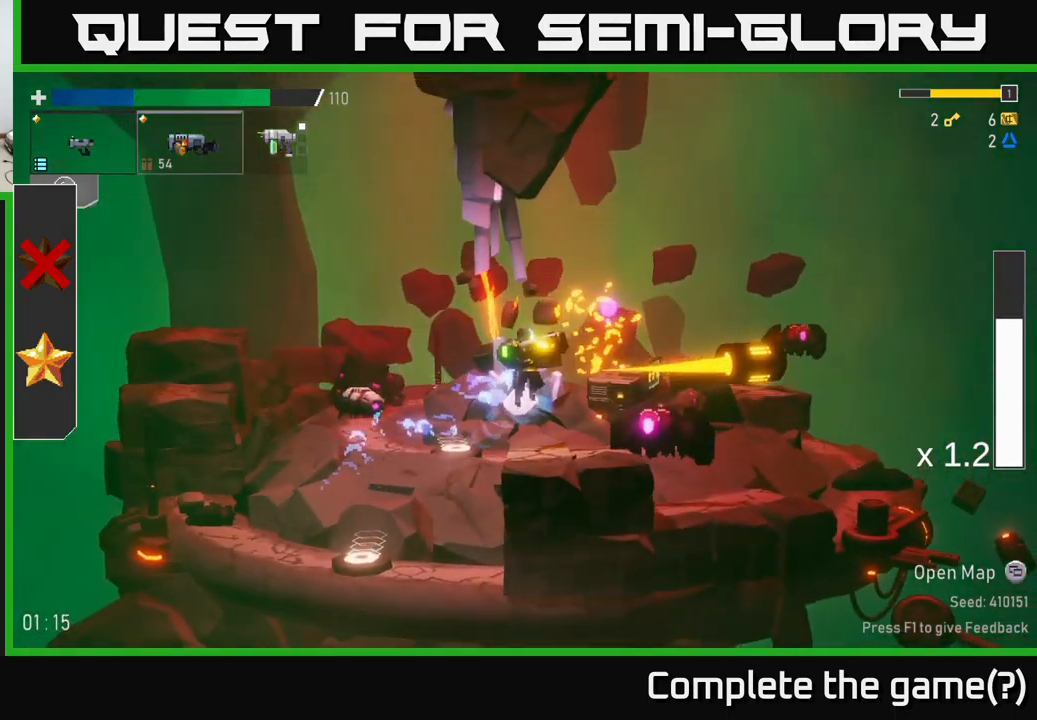
{"buttons": ["A"], "left_stick": "left", "right_stick": "center", "events": [[17, "R2", "up"], [250, "R2", "down"], [284, "left_stick", "left"], [384, "A", "down"], [417, "R2", "up"]]}
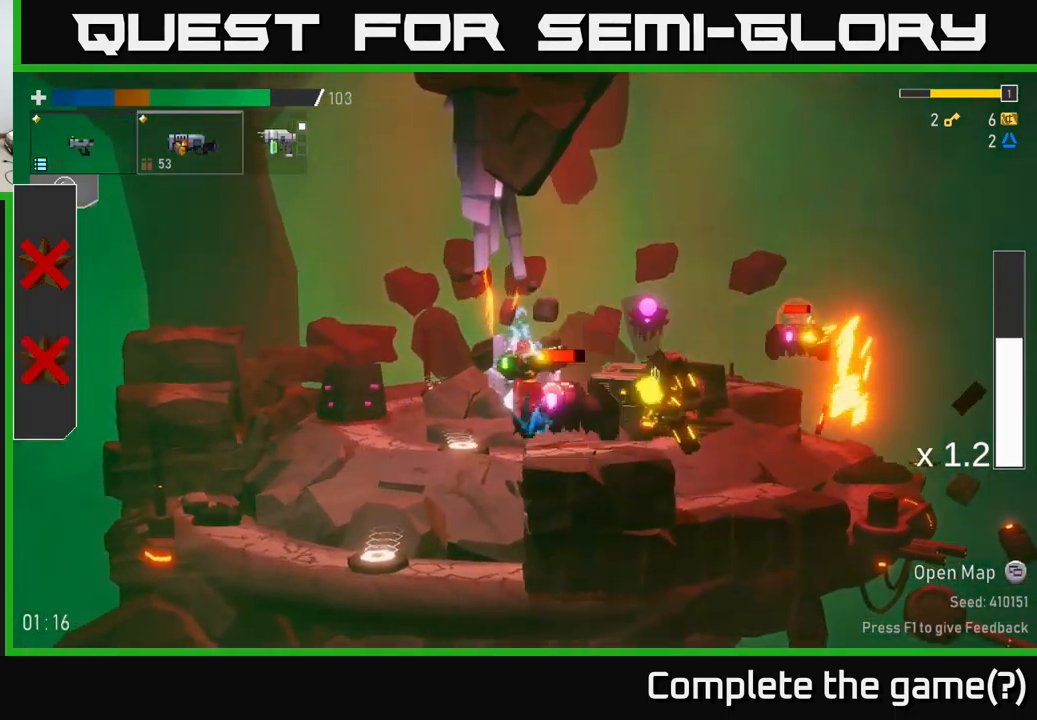
{"buttons": ["A"], "left_stick": "left", "right_stick": "center", "events": [[84, "A", "up"], [350, "A", "down"]]}
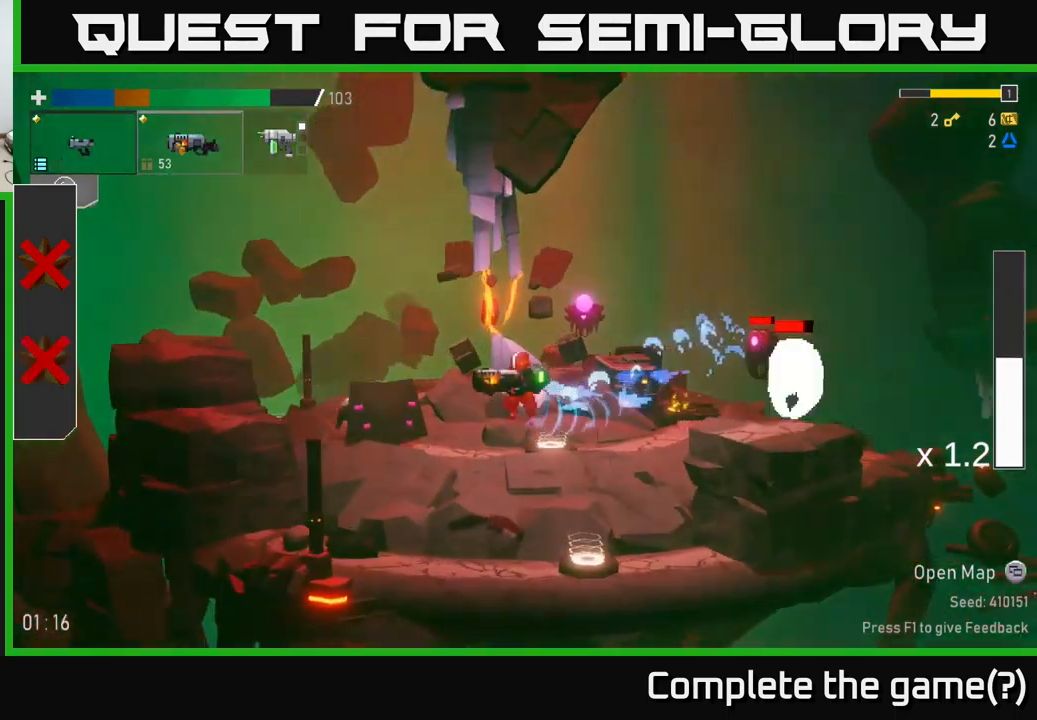
{"buttons": ["R2"], "left_stick": "right", "right_stick": "center", "events": [[17, "A", "up"], [184, "left_stick", "right"], [384, "R2", "down"]]}
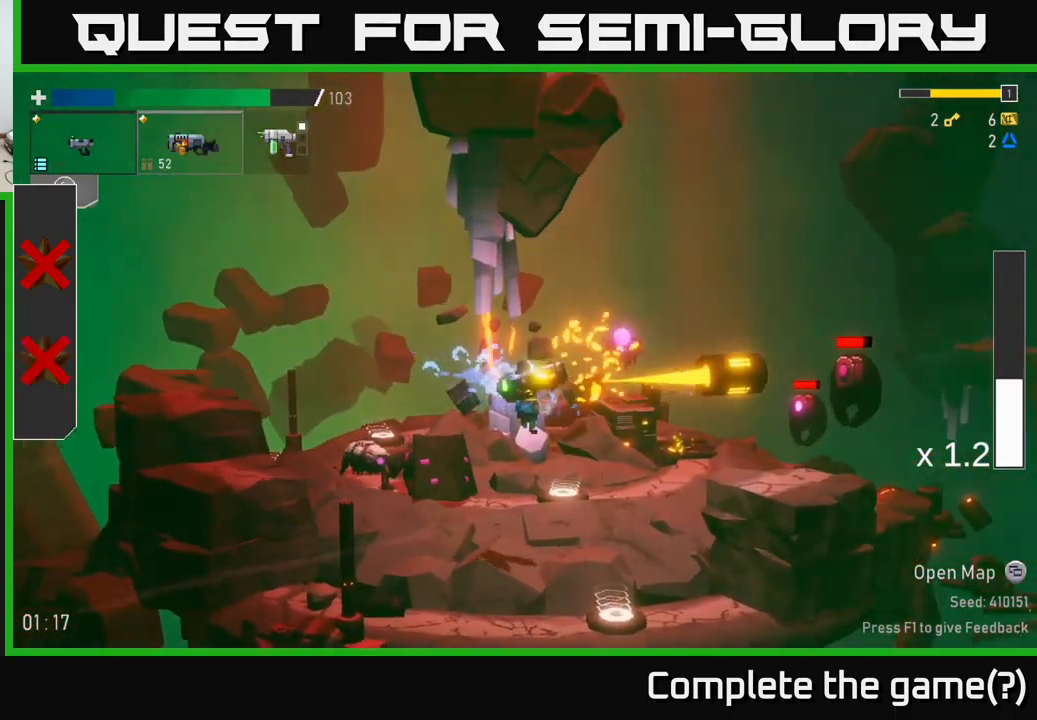
{"buttons": [], "left_stick": "right", "right_stick": "center", "events": [[50, "R2", "up"], [150, "left_stick", "center"], [234, "R2", "down"], [350, "left_stick", "right"], [400, "R2", "up"]]}
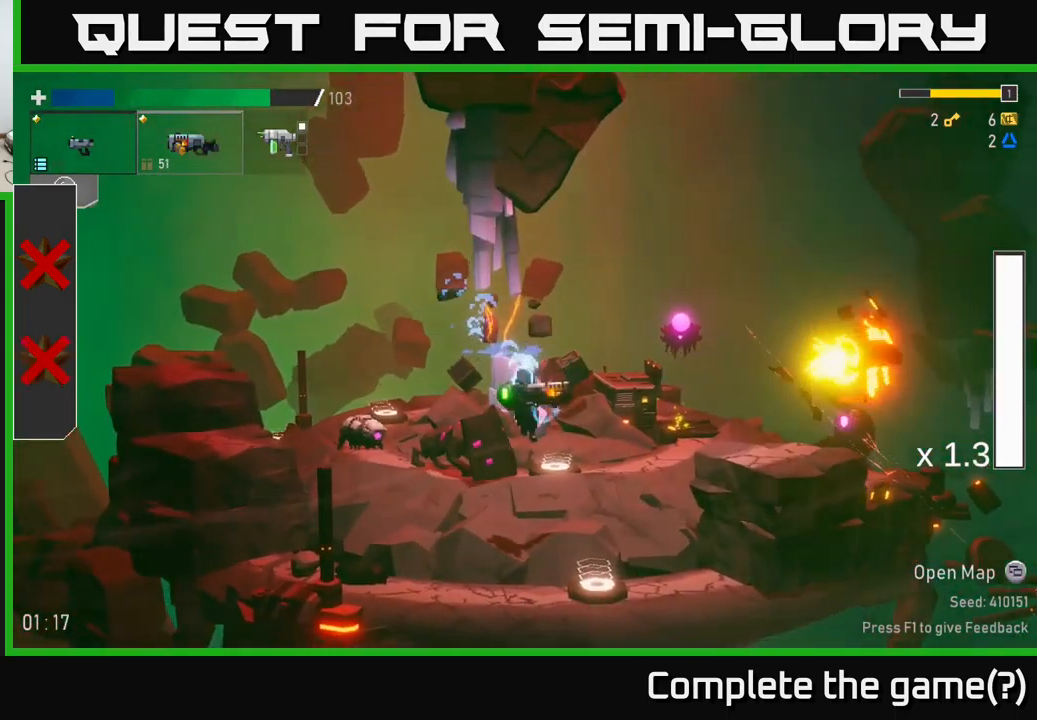
{"buttons": ["A"], "left_stick": "right", "right_stick": "center", "events": [[84, "left_stick", "center"], [234, "left_stick", "right"], [350, "A", "down"]]}
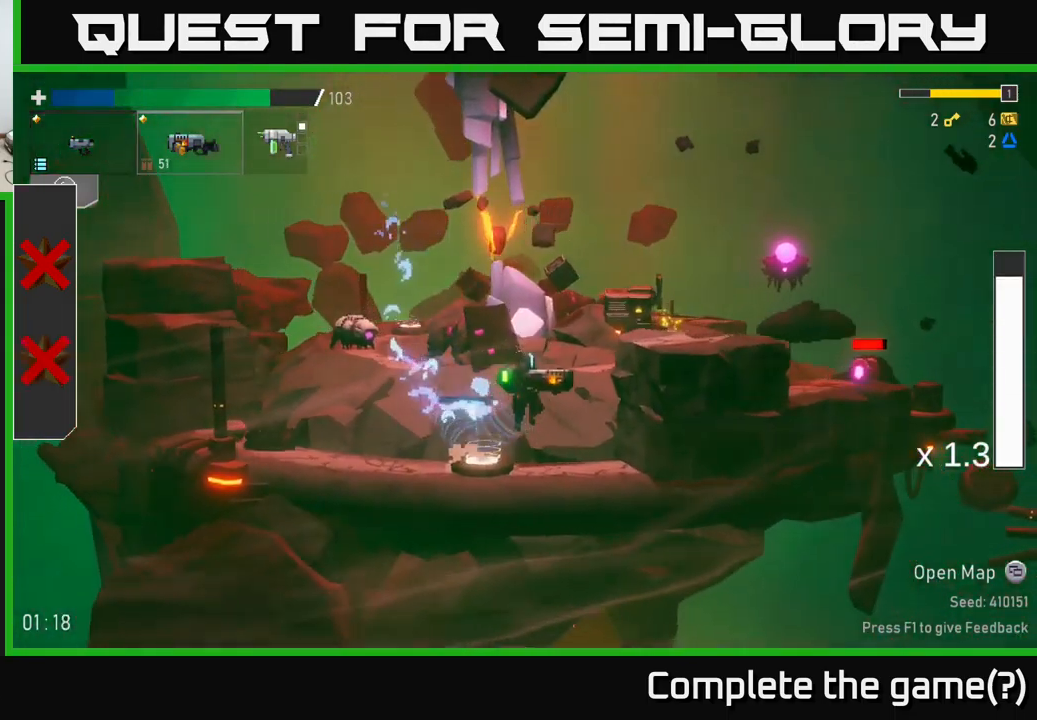
{"buttons": [], "left_stick": "right", "right_stick": "center", "events": [[84, "A", "up"], [217, "A", "down"], [417, "A", "up"]]}
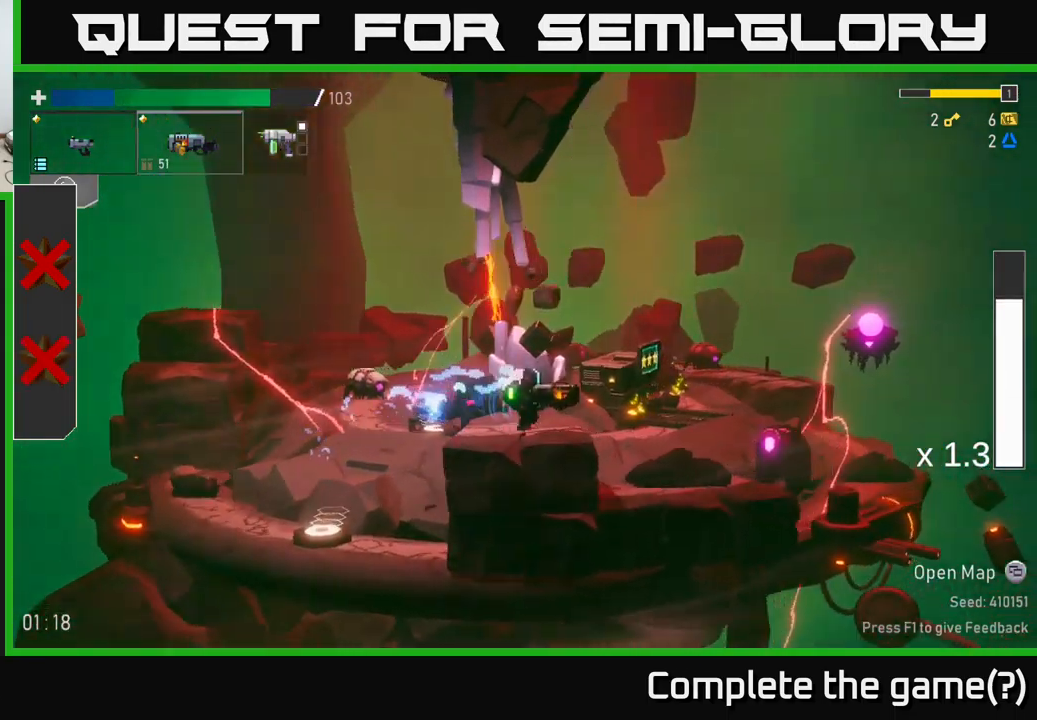
{"buttons": [], "left_stick": "left", "right_stick": "center", "events": [[117, "A", "down"], [217, "A", "up"], [467, "left_stick", "left"]]}
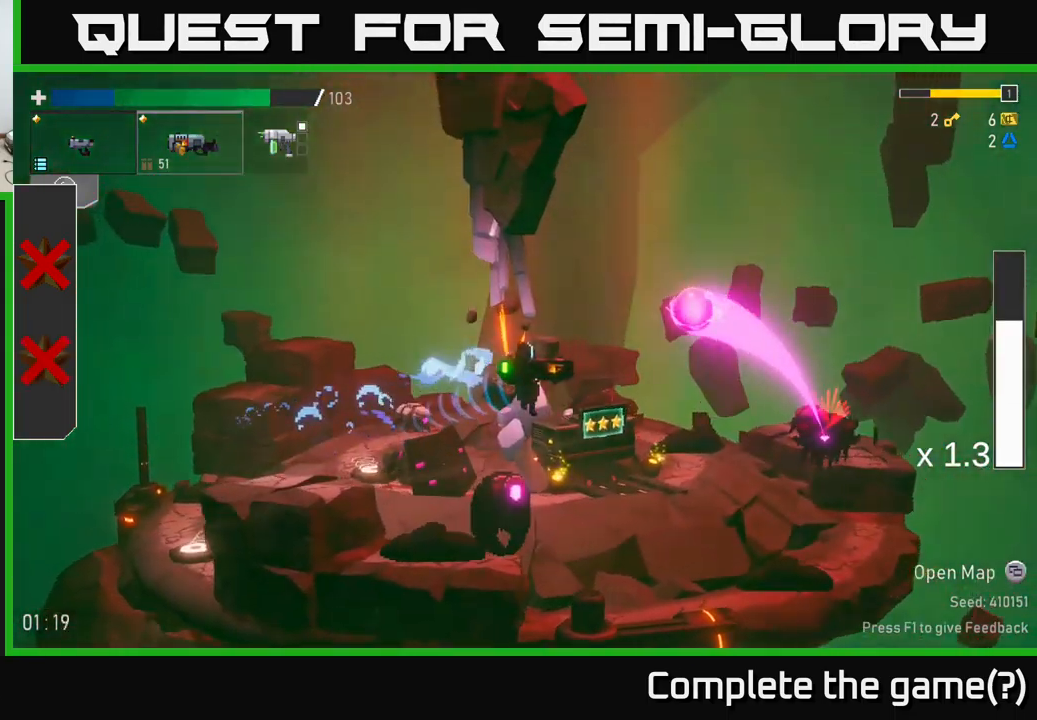
{"buttons": [], "left_stick": "center", "right_stick": "center", "events": [[167, "left_stick", "center"], [217, "left_stick", "right"], [383, "left_stick", "center"]]}
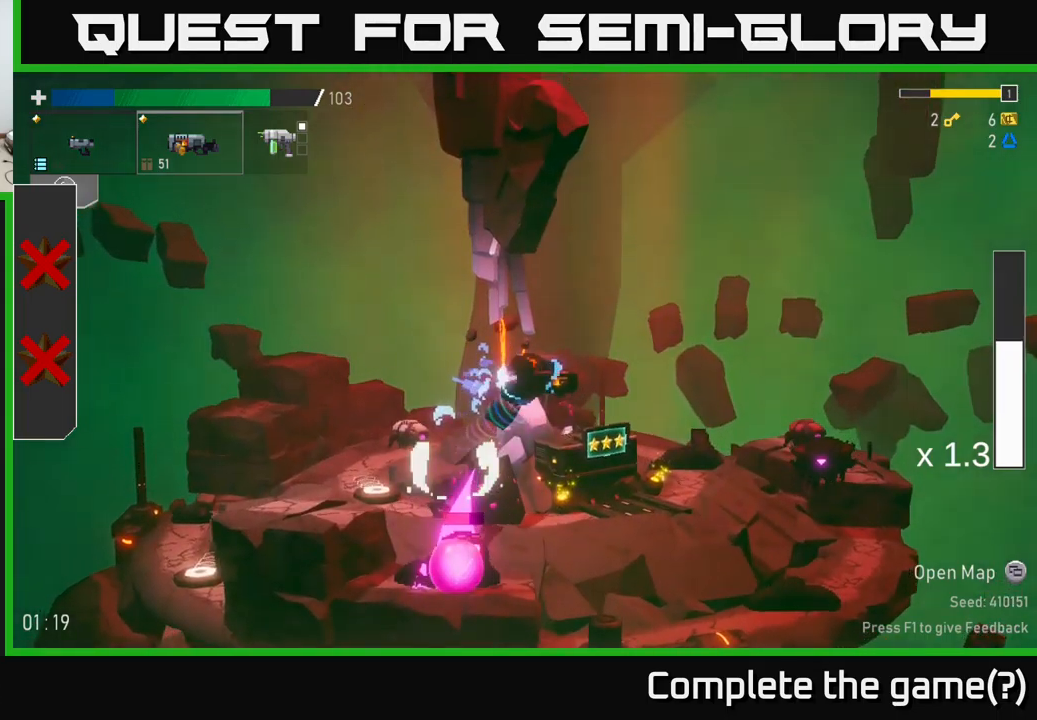
{"buttons": [], "left_stick": "right", "right_stick": "center", "events": [[67, "left_stick", "right"]]}
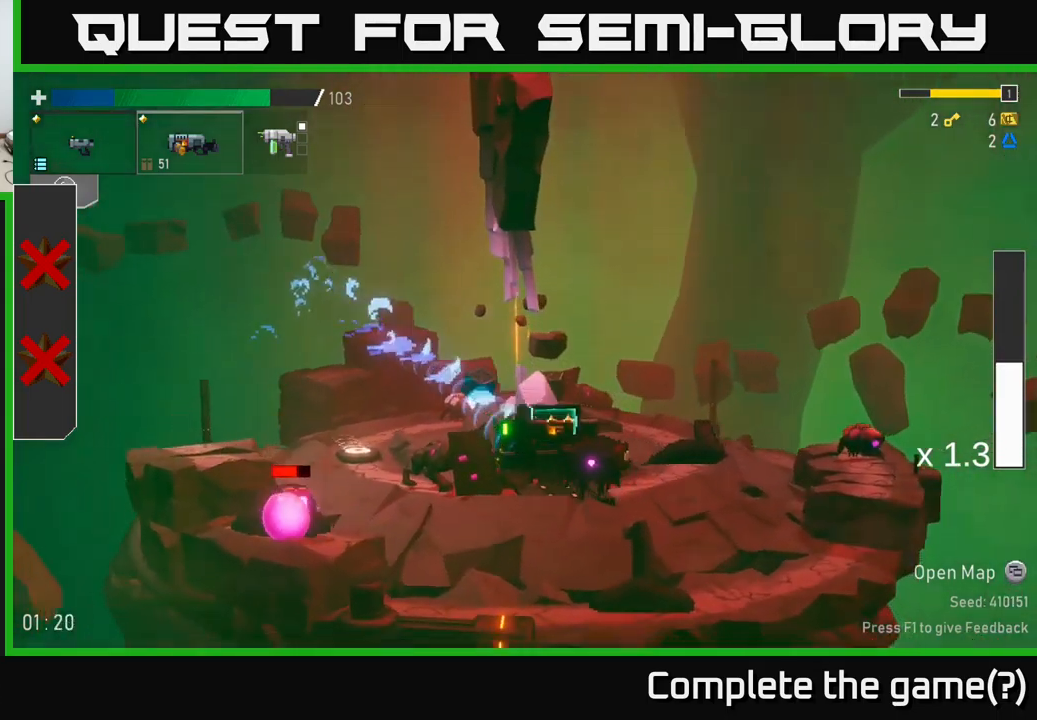
{"buttons": ["R2"], "left_stick": "center", "right_stick": "center", "events": [[17, "R2", "down"], [34, "left_stick", "center"], [167, "R2", "up"], [384, "R2", "down"]]}
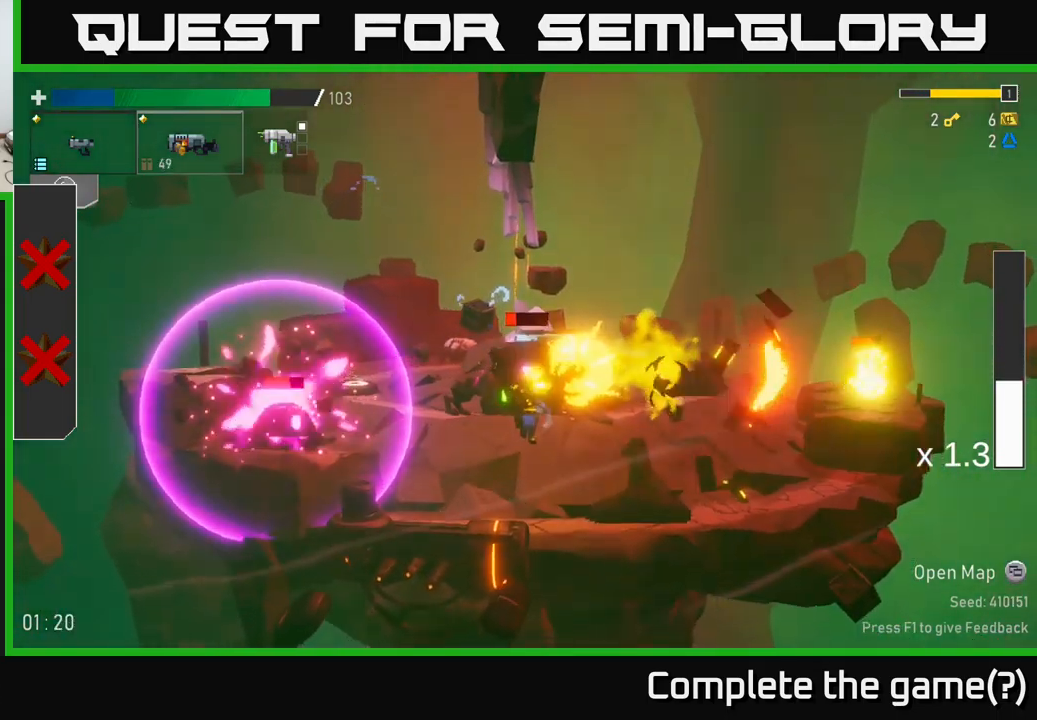
{"buttons": ["A"], "left_stick": "right", "right_stick": "center", "events": [[17, "R2", "up"], [84, "left_stick", "right"], [434, "A", "down"]]}
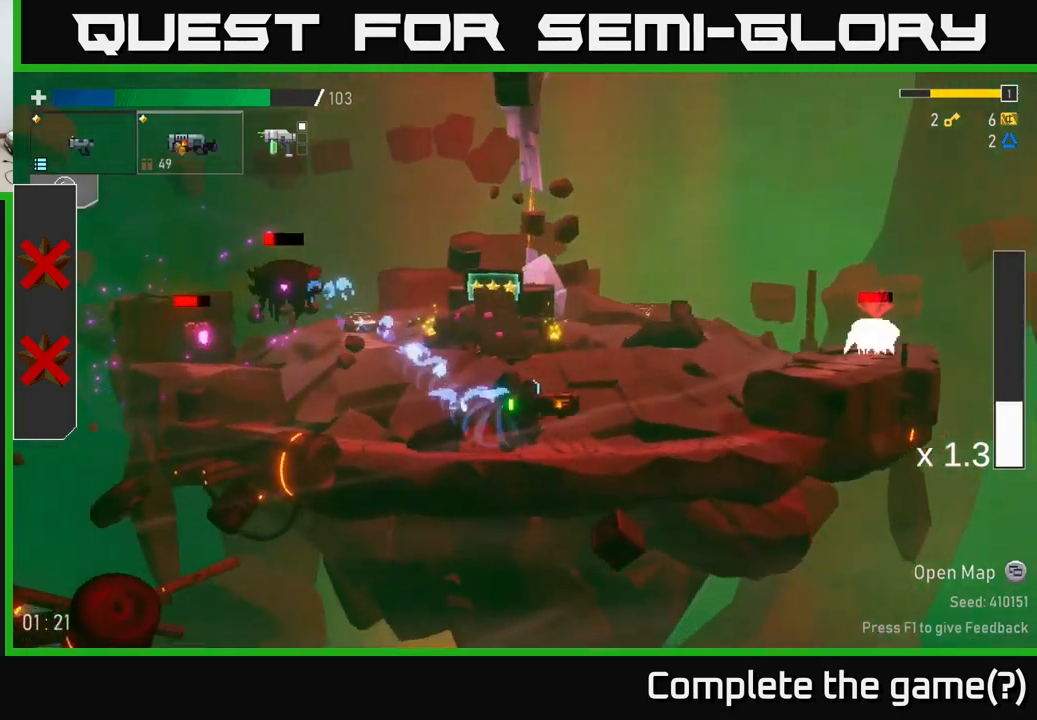
{"buttons": [], "left_stick": "left", "right_stick": "center", "events": [[34, "left_stick", "center"], [117, "A", "up"], [117, "left_stick", "left"], [150, "A", "down"], [217, "R2", "down"], [250, "A", "up"], [317, "R2", "up"]]}
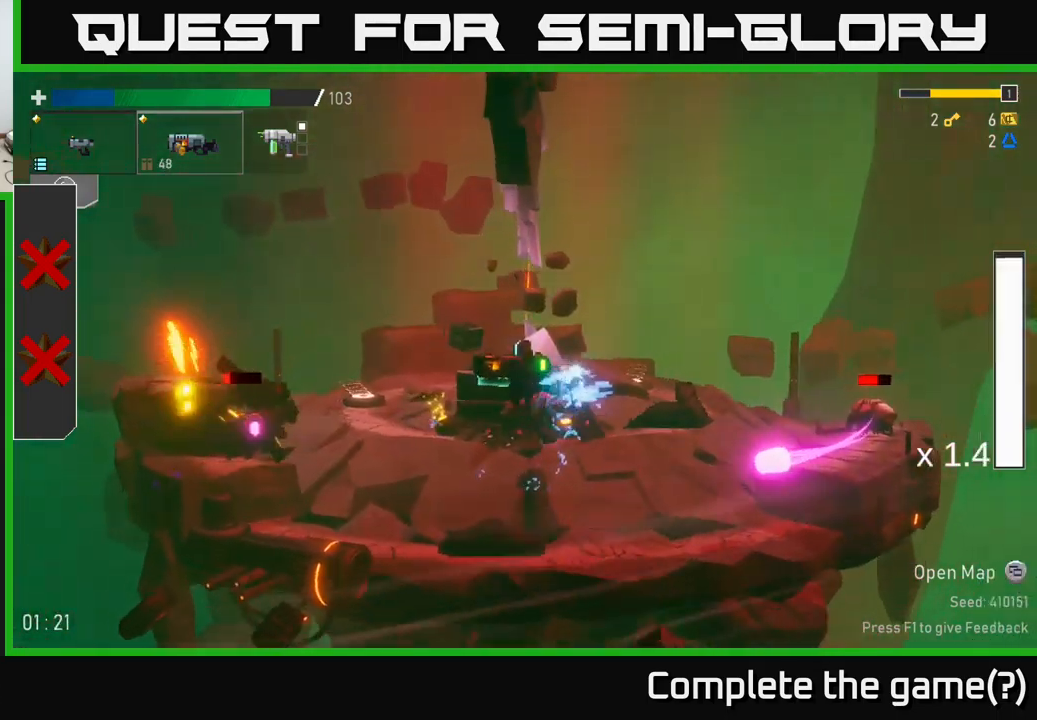
{"buttons": ["A"], "left_stick": "left", "right_stick": "center", "events": [[300, "R2", "down"], [417, "A", "down"], [467, "R2", "up"]]}
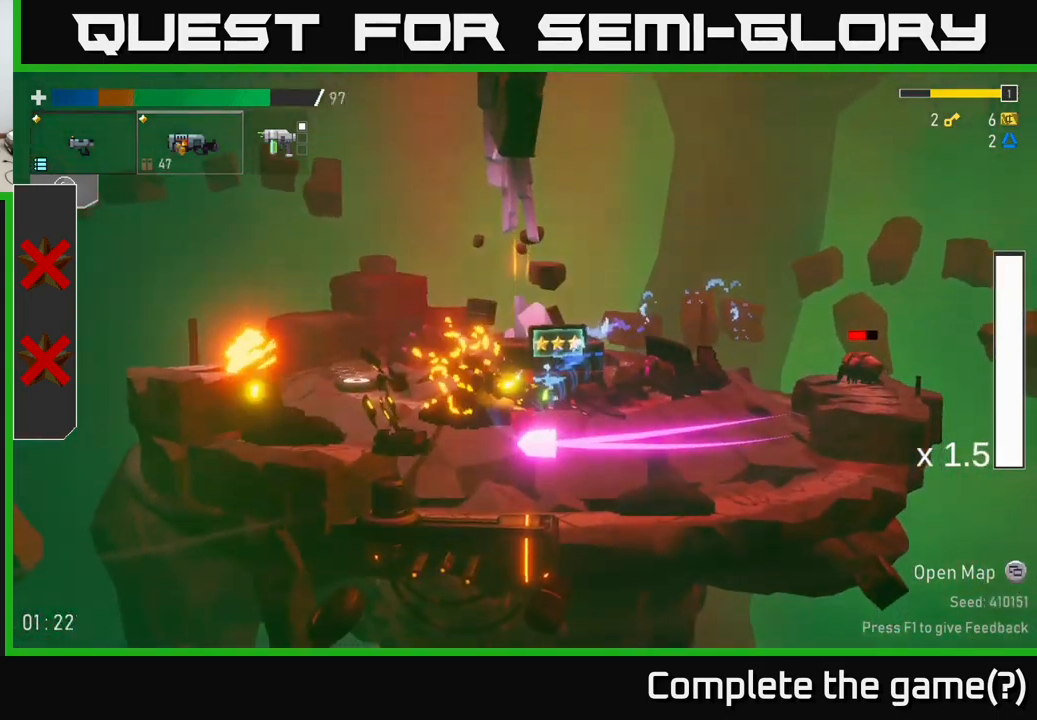
{"buttons": [], "left_stick": "right", "right_stick": "center", "events": [[134, "A", "up"], [384, "left_stick", "right"]]}
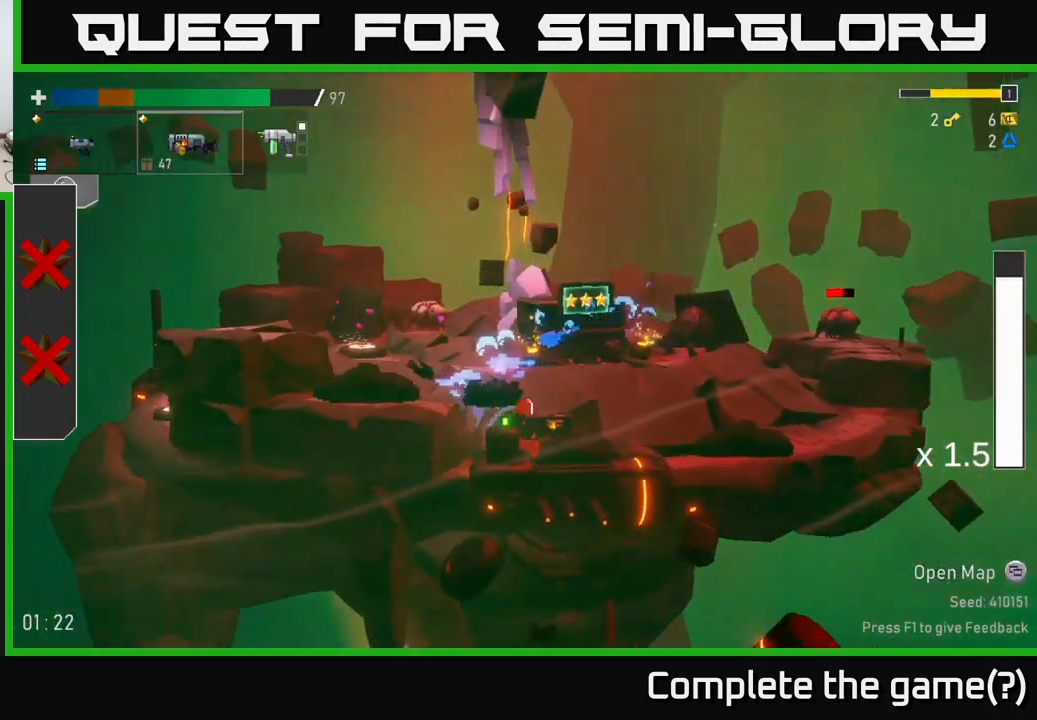
{"buttons": [], "left_stick": "right", "right_stick": "center", "events": [[67, "A", "down"], [300, "A", "up"], [317, "R2", "down"], [400, "R2", "up"]]}
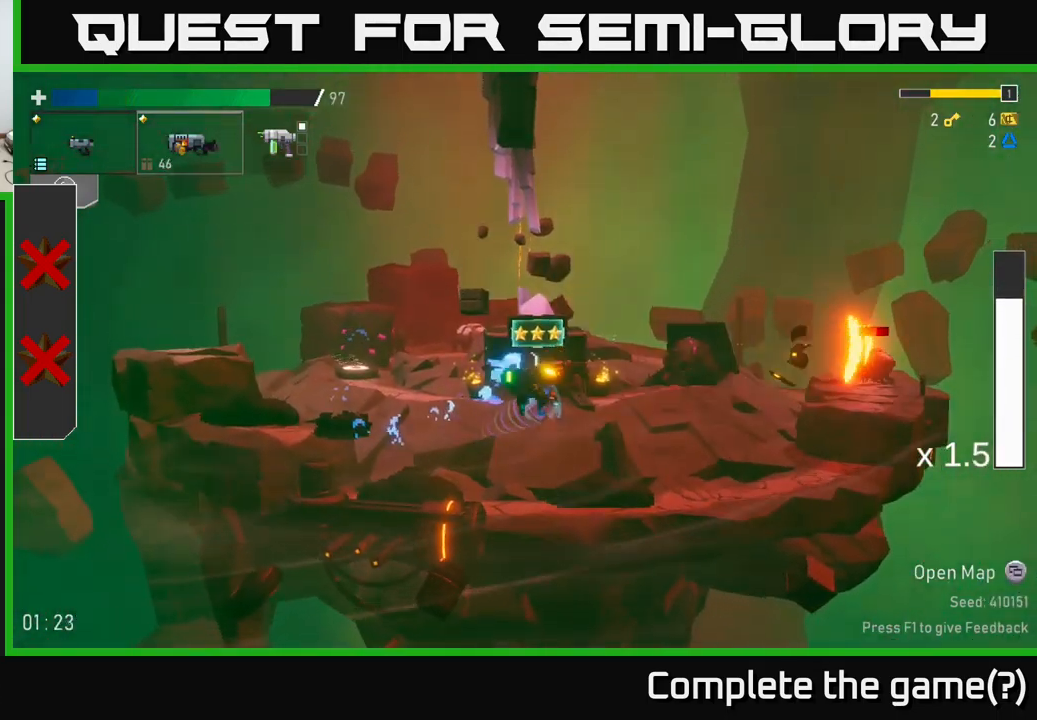
{"buttons": [], "left_stick": "right", "right_stick": "center", "events": [[317, "R2", "down"], [450, "R2", "up"]]}
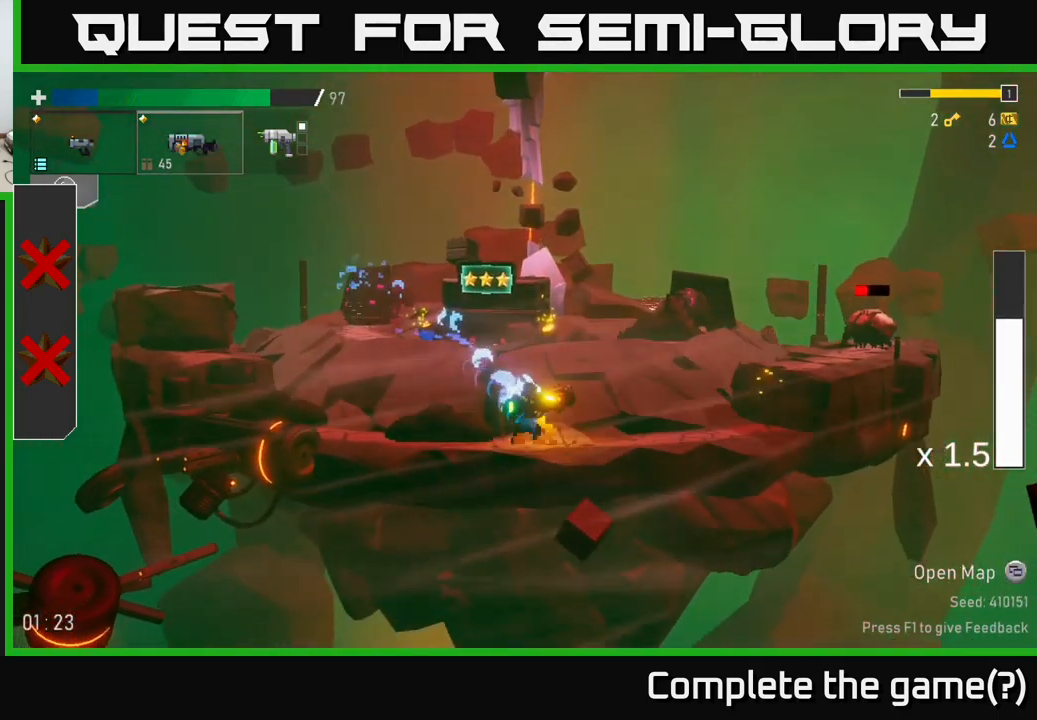
{"buttons": [], "left_stick": "right", "right_stick": "center", "events": [[250, "A", "down"], [334, "R2", "down"], [434, "A", "up"], [500, "R2", "up"]]}
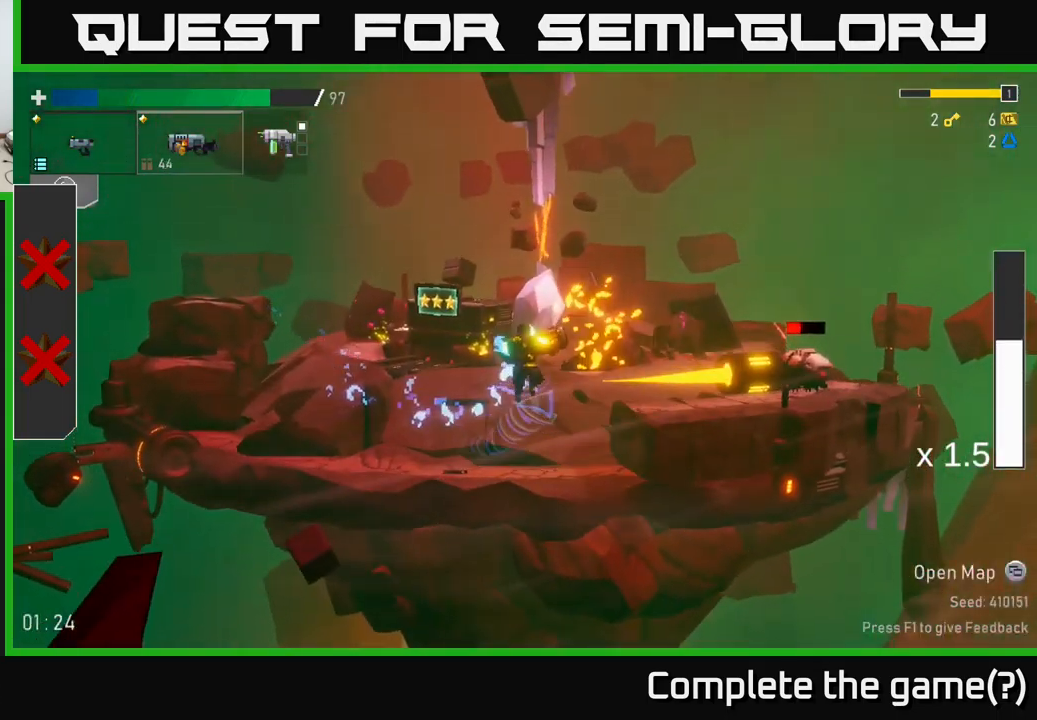
{"buttons": [], "left_stick": "right", "right_stick": "center", "events": []}